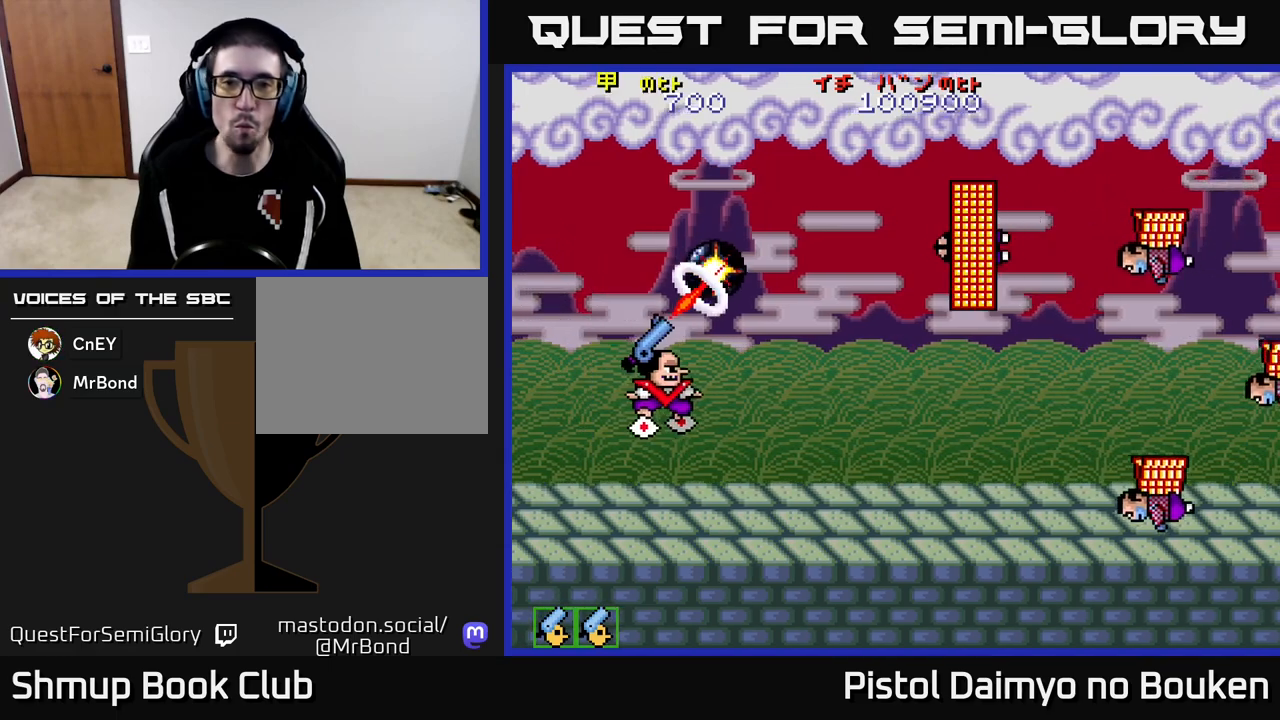
Gameplay with a controller (Xbox layout); each line is a JSON object with the inputs held at the frame after it. "events" lists button and stick changes between this image and that frame as [ms after this image, input, new state], when the widget could be followed in between. Not read: right_stick.
{"buttons": ["A", "DPAD_DOWN"], "left_stick": "center", "events": [[67, "A", "down"], [167, "A", "up"], [217, "DPAD_DOWN", "up"], [250, "DPAD_RIGHT", "up"], [267, "DPAD_UP", "down"], [300, "A", "down"], [350, "A", "up"], [400, "DPAD_UP", "up"], [450, "A", "down"], [450, "DPAD_DOWN", "down"]]}
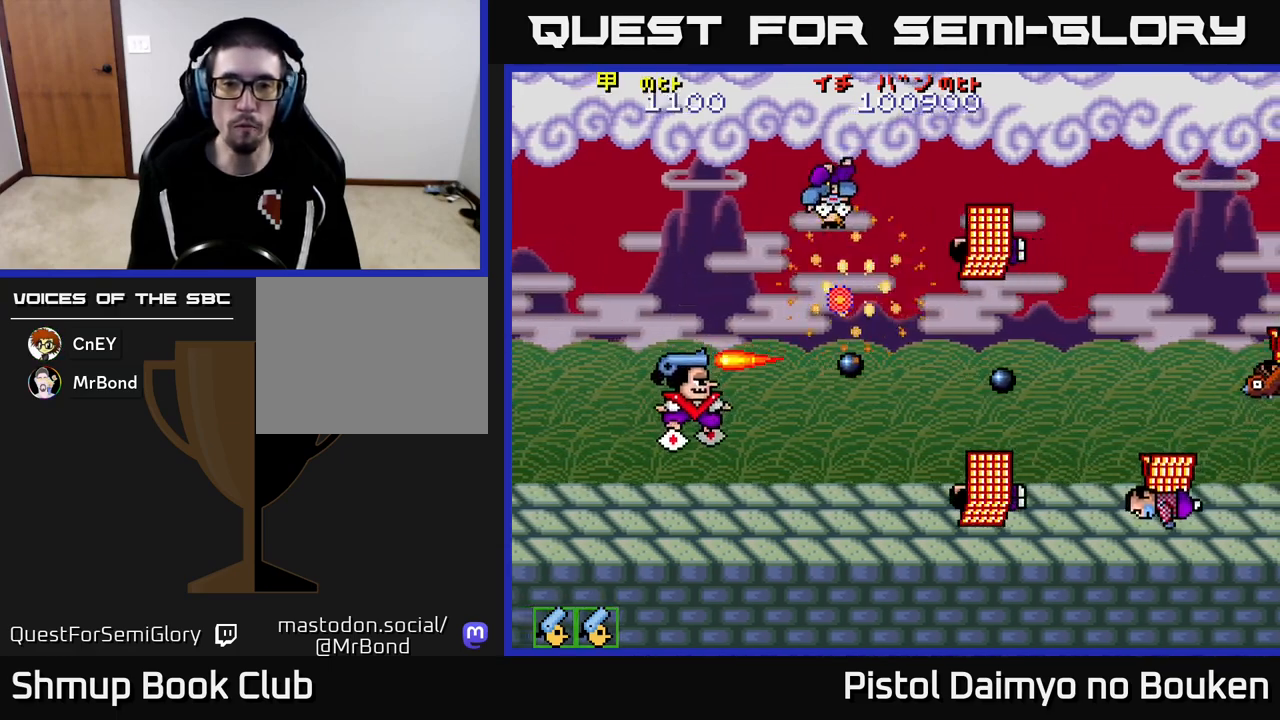
{"buttons": ["A", "DPAD_UP"], "left_stick": "center", "events": [[17, "A", "up"], [117, "A", "down"], [200, "A", "up"], [200, "DPAD_DOWN", "up"], [200, "DPAD_LEFT", "down"], [233, "DPAD_UP", "down"], [283, "A", "down"], [383, "A", "up"], [467, "A", "down"], [467, "DPAD_LEFT", "up"]]}
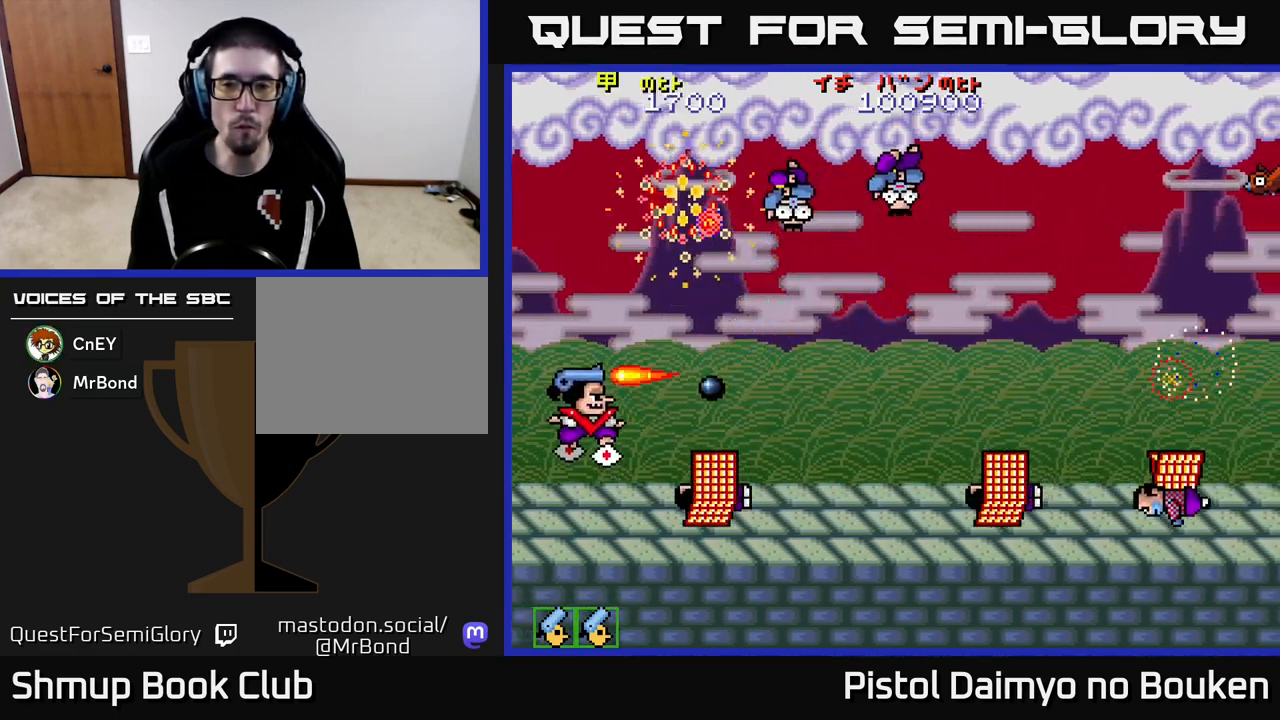
{"buttons": ["A", "DPAD_UP"], "left_stick": "center", "events": [[50, "A", "up"], [133, "DPAD_RIGHT", "down"], [133, "DPAD_UP", "up"], [150, "A", "down"], [217, "A", "up"], [333, "A", "down"], [333, "DPAD_DOWN", "down"], [383, "DPAD_RIGHT", "up"], [433, "A", "up"], [450, "DPAD_DOWN", "up"], [500, "A", "down"], [500, "DPAD_UP", "down"]]}
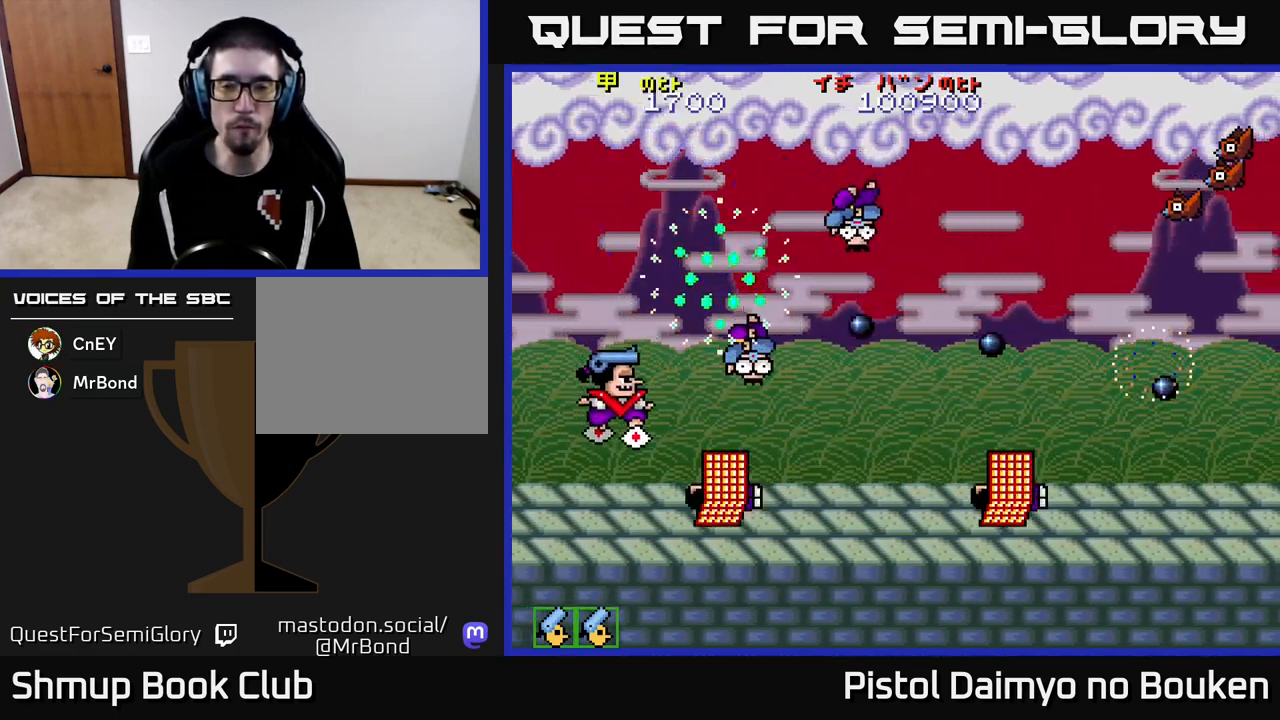
{"buttons": ["DPAD_RIGHT"], "left_stick": "center", "events": [[83, "A", "up"], [200, "A", "down"], [283, "A", "up"], [383, "A", "down"], [400, "DPAD_RIGHT", "down"], [433, "DPAD_UP", "up"], [483, "A", "up"]]}
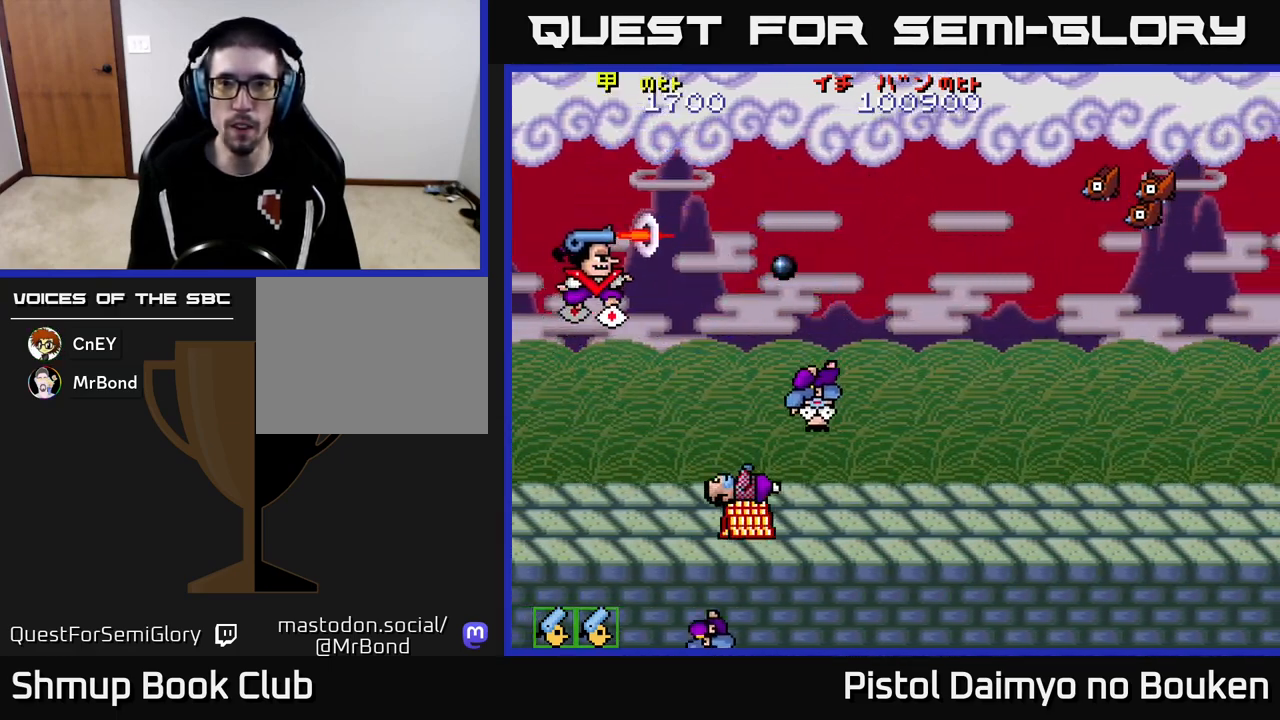
{"buttons": ["A", "DPAD_RIGHT"], "left_stick": "center", "events": [[17, "DPAD_RIGHT", "up"], [17, "DPAD_UP", "down"], [83, "A", "down"], [183, "A", "up"], [233, "DPAD_RIGHT", "down"], [283, "A", "down"], [367, "A", "up"], [383, "DPAD_UP", "up"], [467, "A", "down"]]}
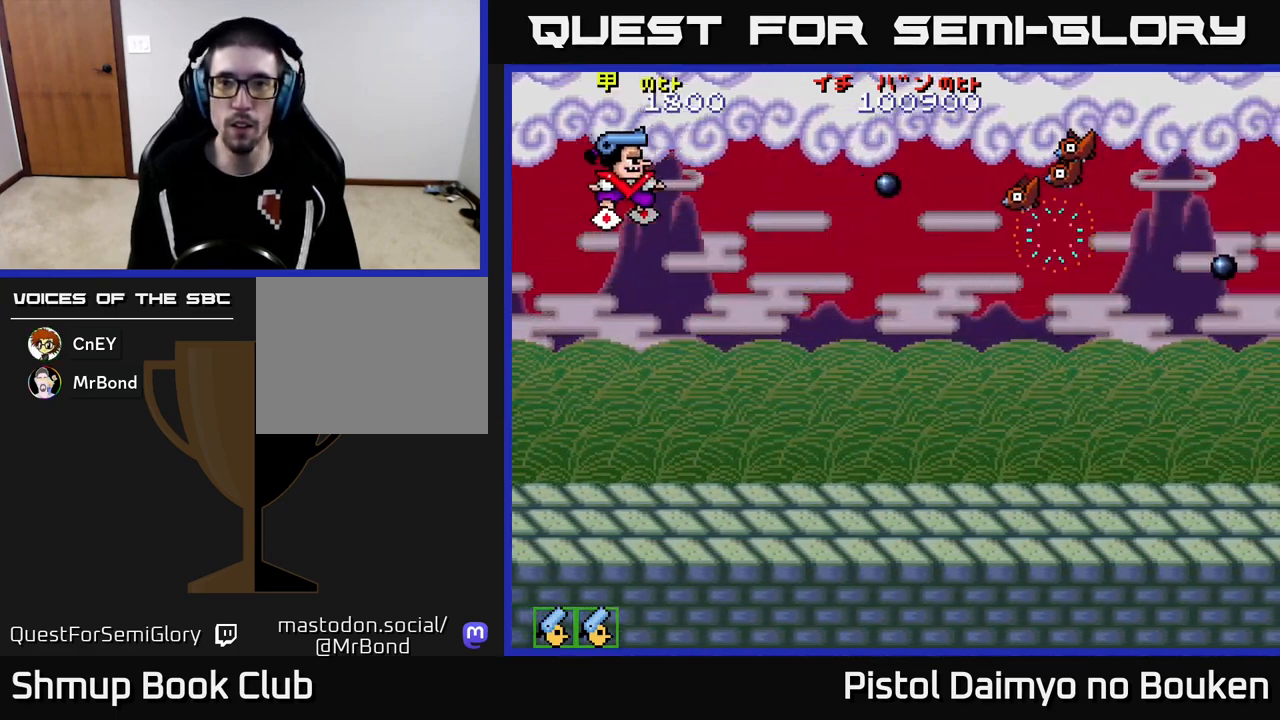
{"buttons": ["A", "DPAD_RIGHT"], "left_stick": "center", "events": [[33, "A", "up"], [117, "A", "down"], [200, "A", "up"], [300, "A", "down"], [350, "A", "up"], [467, "A", "down"]]}
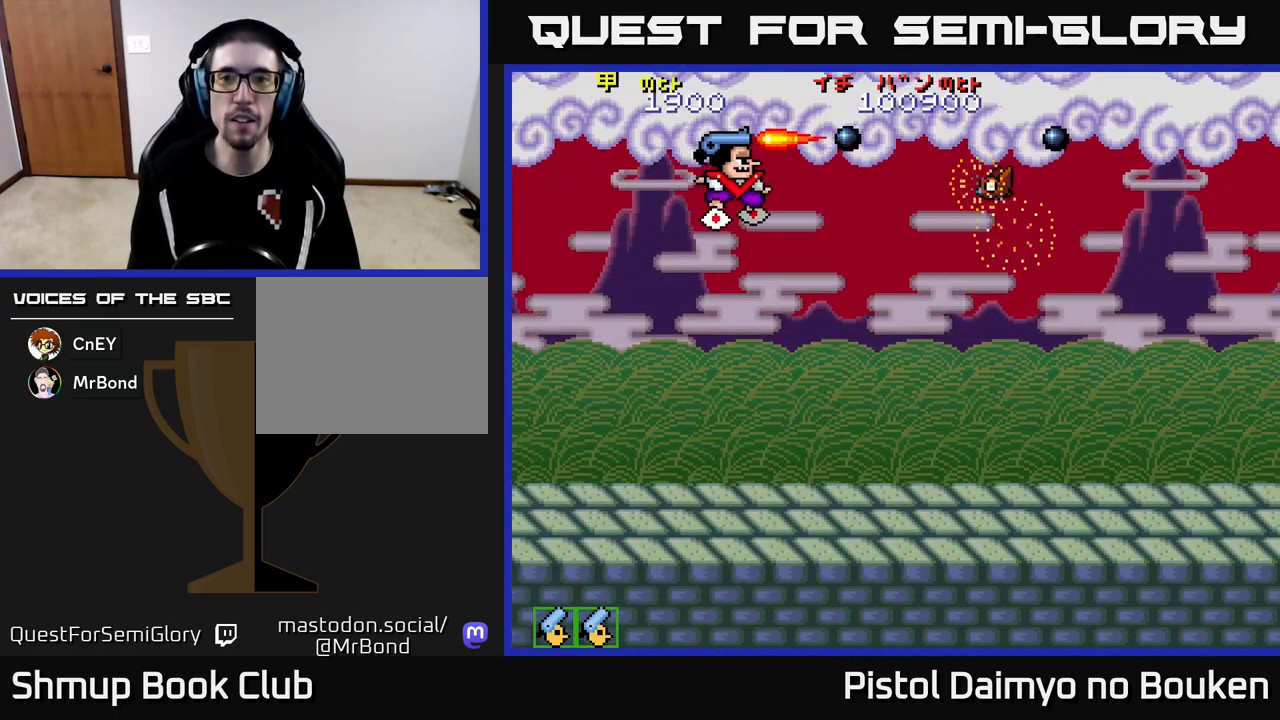
{"buttons": ["A", "DPAD_LEFT"], "left_stick": "center", "events": [[17, "DPAD_DOWN", "down"], [33, "DPAD_RIGHT", "up"], [167, "DPAD_RIGHT", "down"], [183, "A", "up"], [183, "DPAD_DOWN", "up"], [250, "A", "down"], [300, "DPAD_RIGHT", "up"], [350, "DPAD_LEFT", "down"]]}
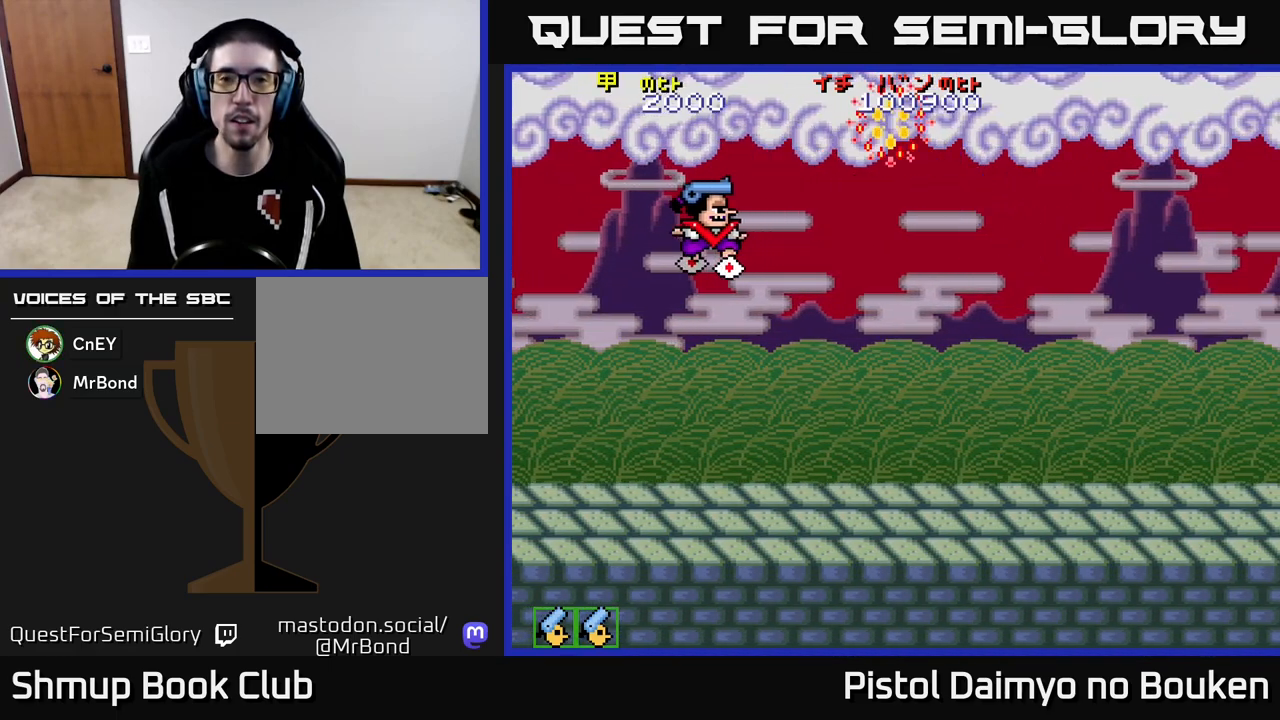
{"buttons": ["A", "DPAD_DOWN"], "left_stick": "center", "events": [[33, "DPAD_LEFT", "up"], [83, "DPAD_DOWN", "down"], [117, "DPAD_RIGHT", "down"], [200, "DPAD_RIGHT", "up"]]}
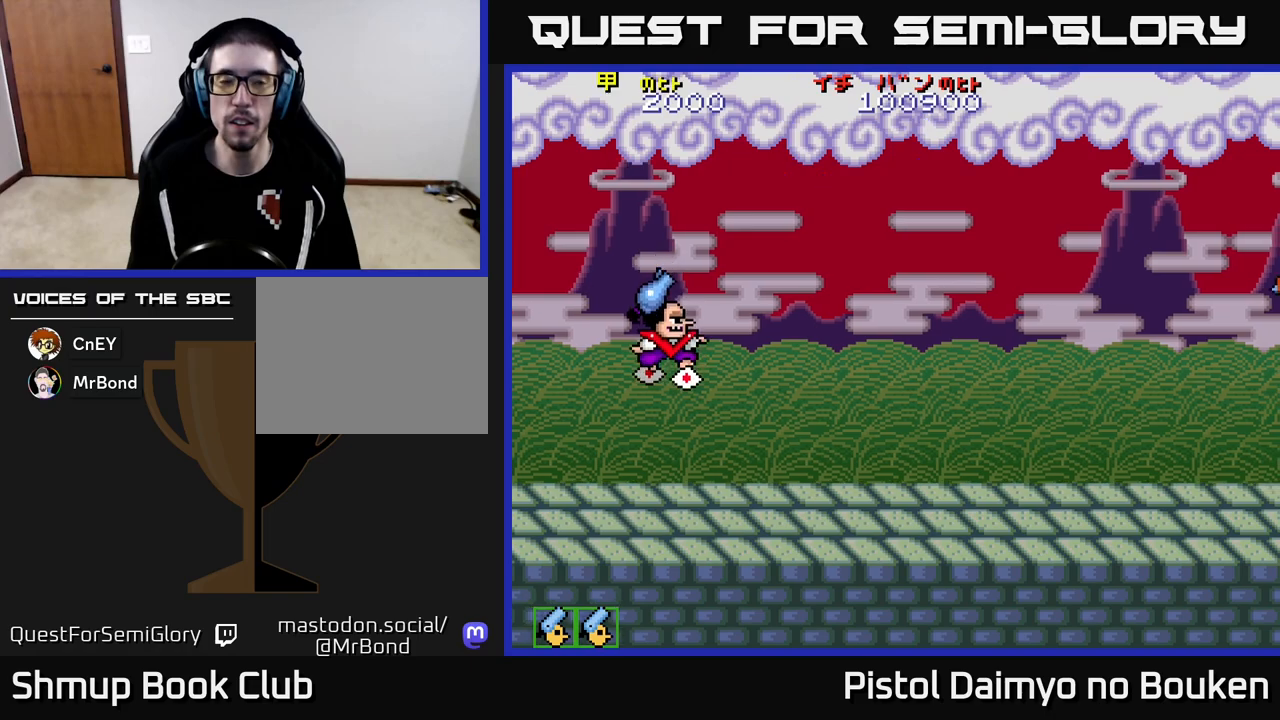
{"buttons": ["A", "DPAD_RIGHT"], "left_stick": "center", "events": [[67, "DPAD_RIGHT", "down"], [100, "DPAD_DOWN", "up"], [367, "DPAD_UP", "down"], [500, "DPAD_UP", "up"]]}
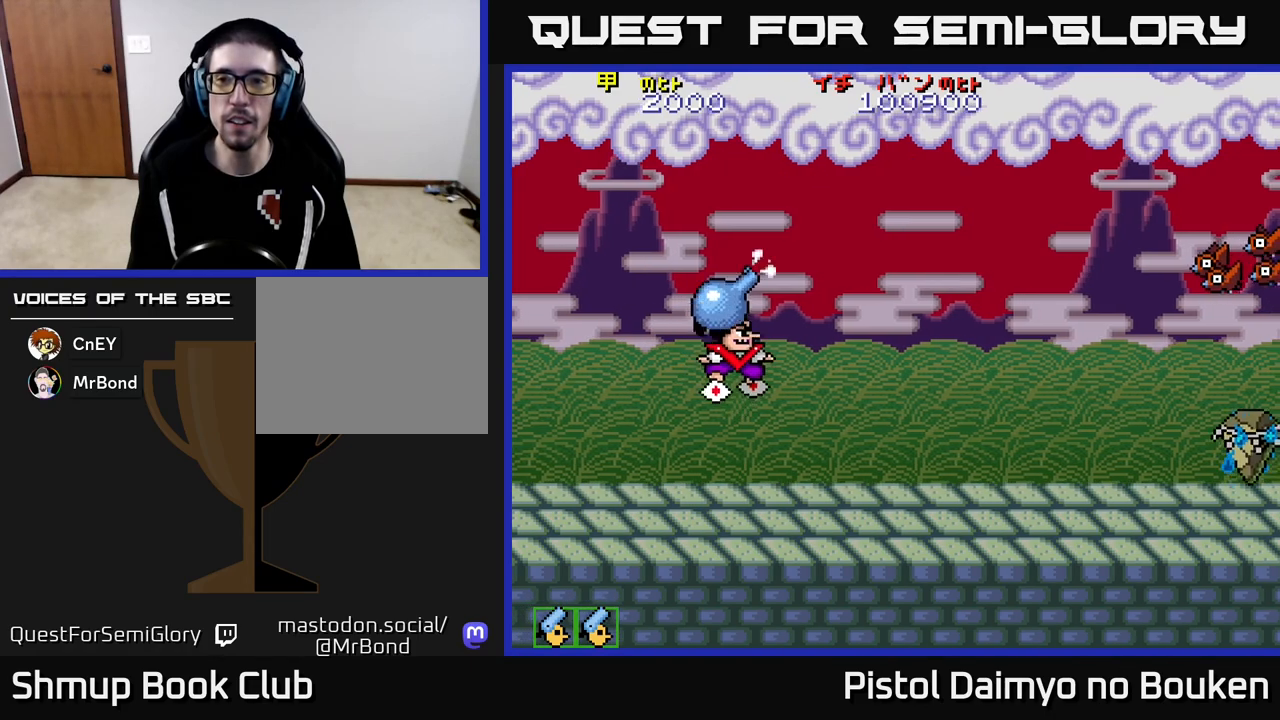
{"buttons": ["DPAD_DOWN", "DPAD_RIGHT"], "left_stick": "center", "events": [[83, "A", "up"], [117, "DPAD_DOWN", "down"], [133, "DPAD_RIGHT", "up"], [200, "DPAD_LEFT", "down"], [317, "DPAD_LEFT", "up"], [383, "DPAD_RIGHT", "down"]]}
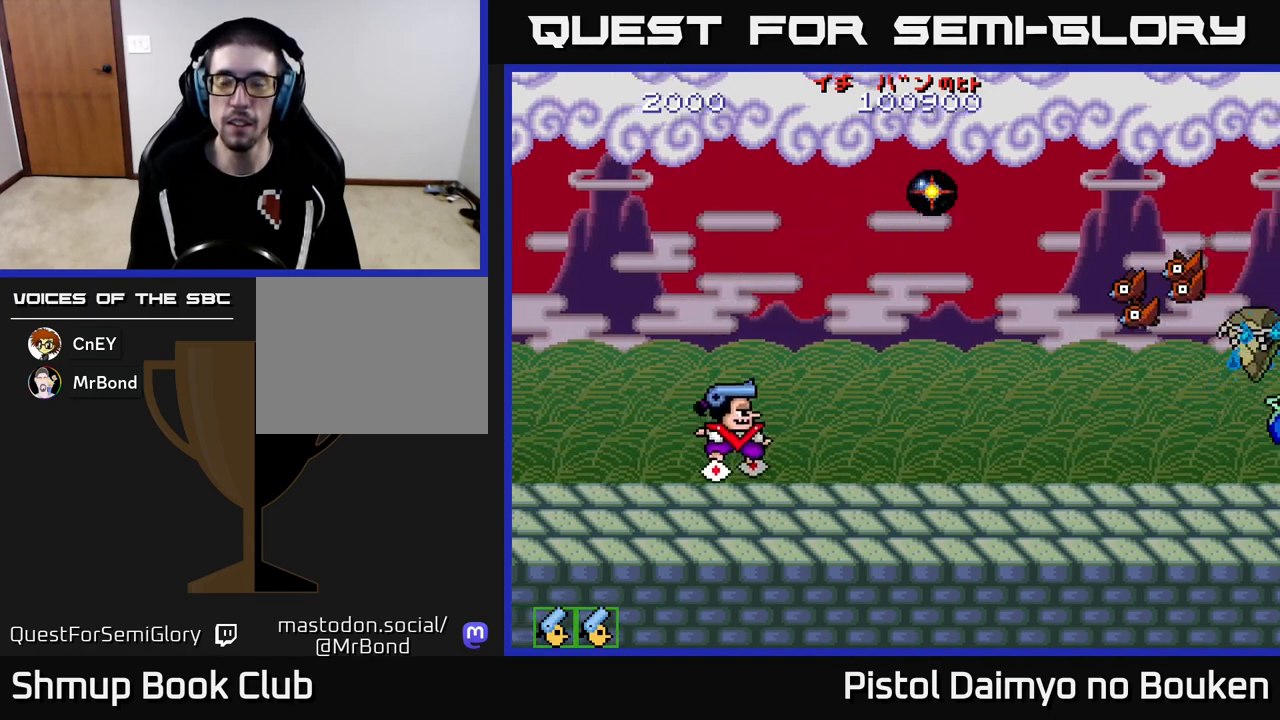
{"buttons": ["A"], "left_stick": "center", "events": [[50, "A", "down"], [83, "DPAD_RIGHT", "up"], [117, "DPAD_DOWN", "up"], [167, "DPAD_UP", "down"], [183, "DPAD_LEFT", "down"], [233, "DPAD_LEFT", "up"], [500, "DPAD_UP", "up"]]}
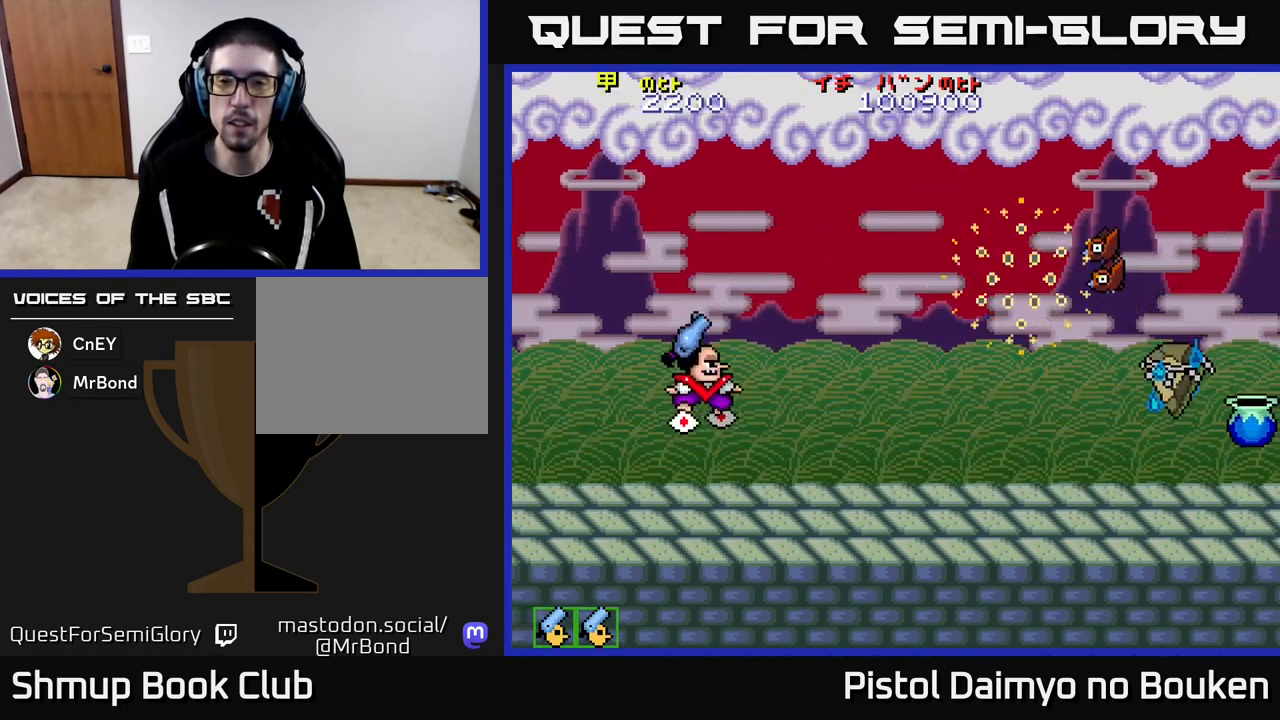
{"buttons": ["A", "DPAD_DOWN", "DPAD_RIGHT"], "left_stick": "center", "events": [[67, "DPAD_DOWN", "down"], [67, "DPAD_RIGHT", "down"]]}
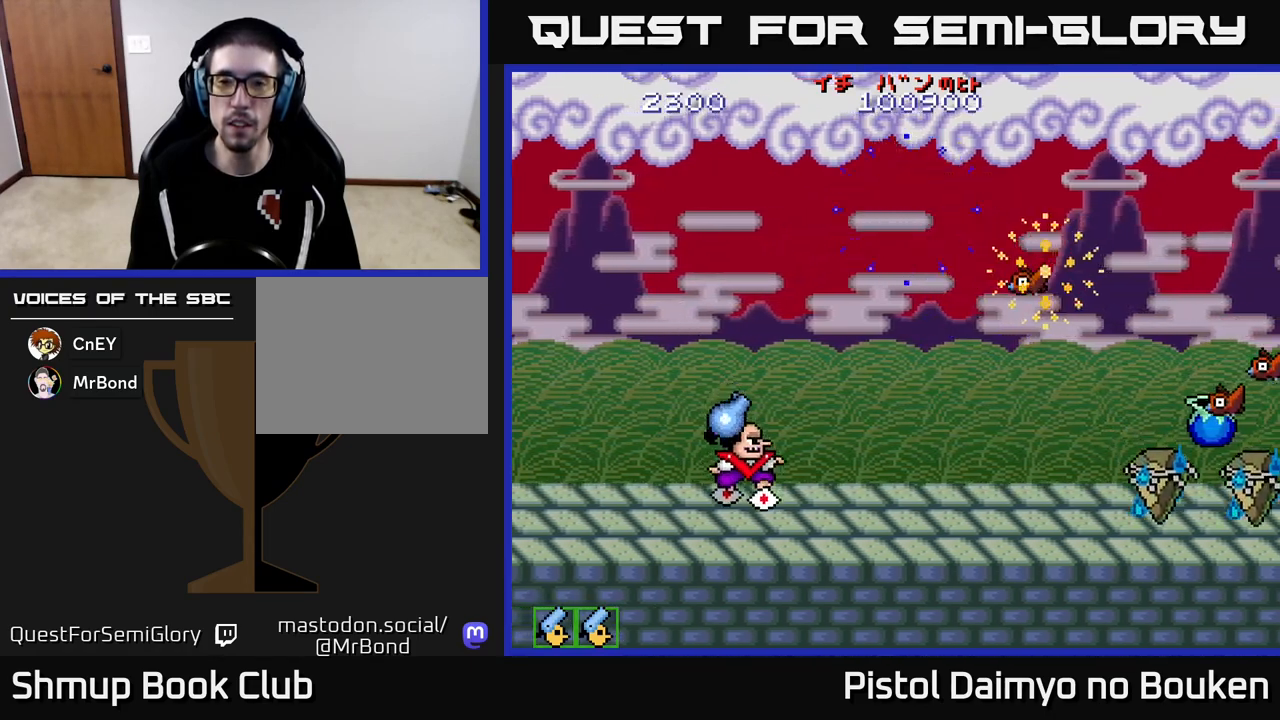
{"buttons": ["DPAD_LEFT"], "left_stick": "center", "events": [[333, "DPAD_DOWN", "up"], [383, "A", "up"], [450, "DPAD_RIGHT", "up"], [467, "DPAD_UP", "down"], [483, "DPAD_LEFT", "down"], [483, "DPAD_UP", "up"]]}
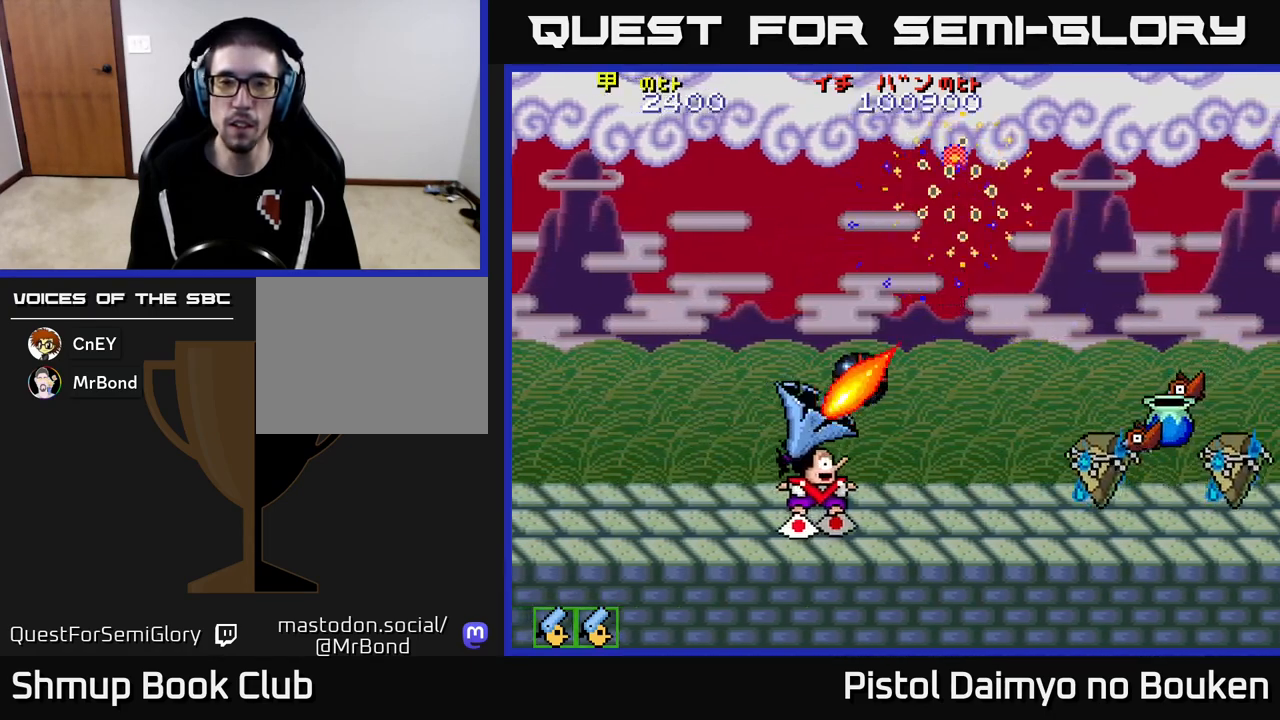
{"buttons": ["DPAD_DOWN", "DPAD_RIGHT"], "left_stick": "center"}
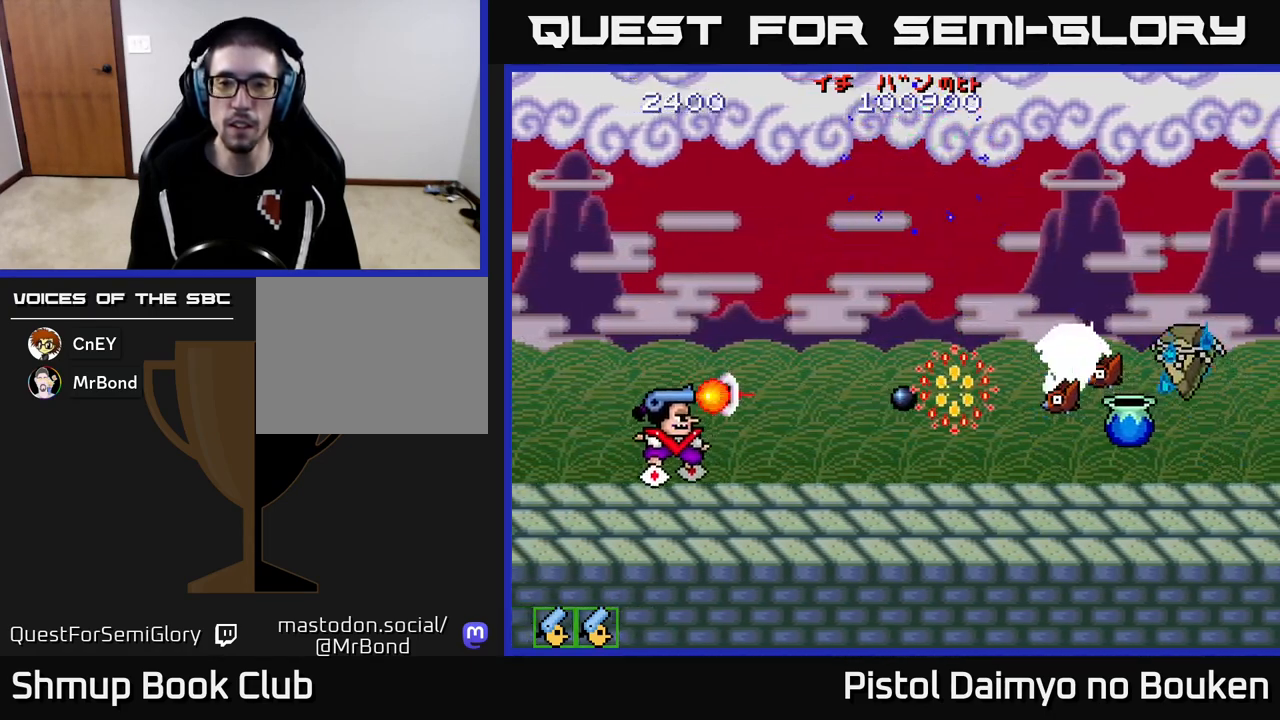
{"buttons": ["A", "DPAD_LEFT"], "left_stick": "center", "events": [[33, "A", "down"], [200, "DPAD_DOWN", "up"], [367, "DPAD_RIGHT", "up"], [367, "DPAD_UP", "down"], [400, "DPAD_LEFT", "down"], [433, "DPAD_UP", "up"]]}
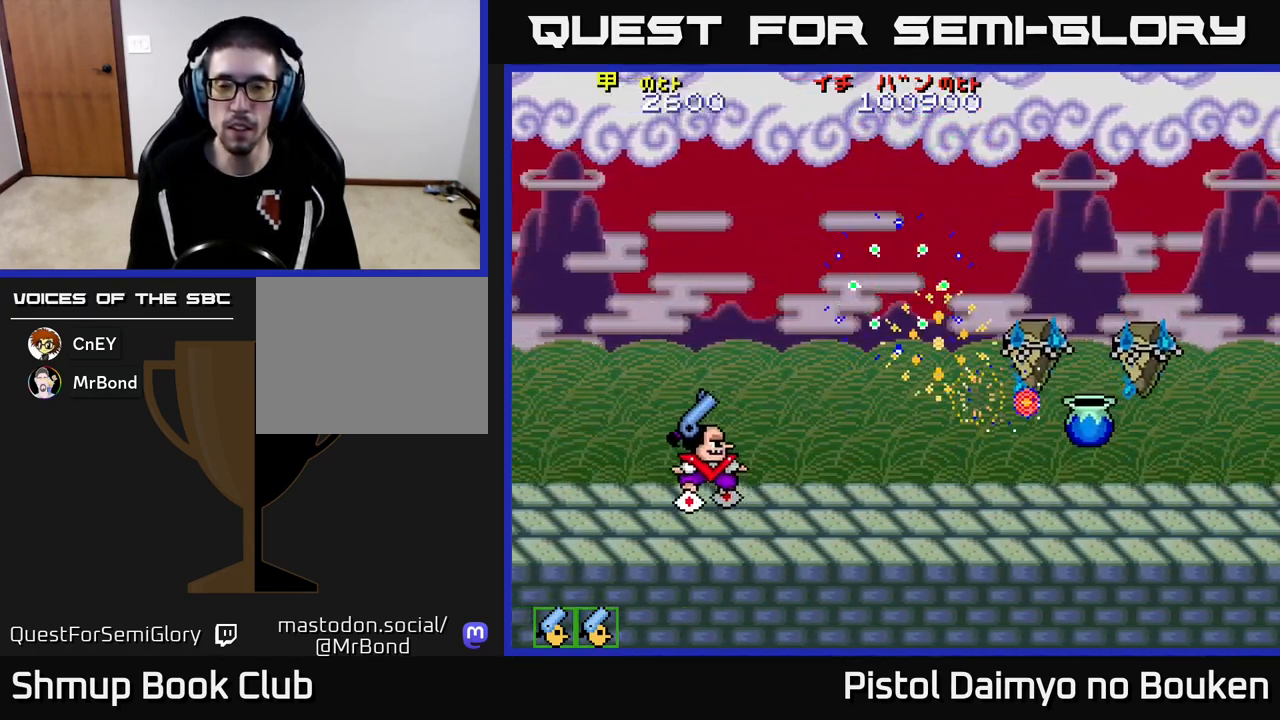
{"buttons": ["A", "DPAD_LEFT"], "left_stick": "center"}
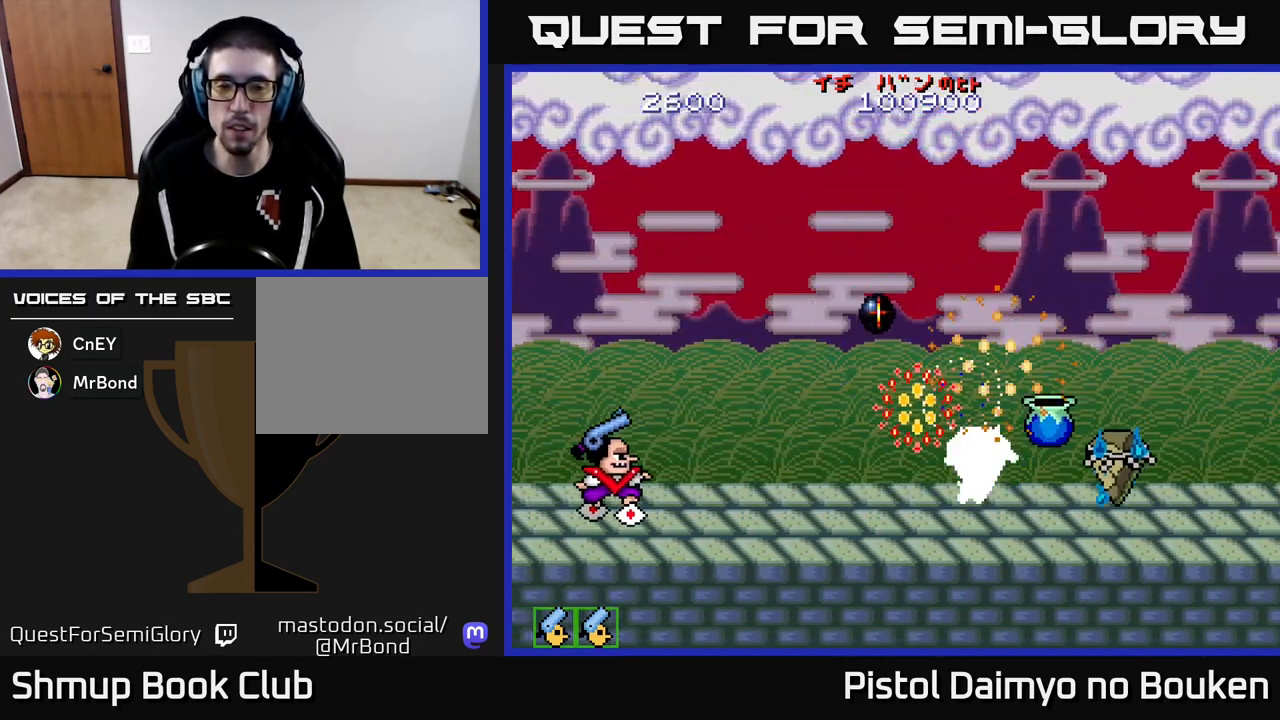
{"buttons": ["A", "DPAD_LEFT"], "left_stick": "center", "events": [[83, "DPAD_LEFT", "up"], [200, "DPAD_RIGHT", "down"], [333, "DPAD_RIGHT", "up"], [333, "DPAD_UP", "down"], [417, "DPAD_LEFT", "down"], [467, "DPAD_UP", "up"]]}
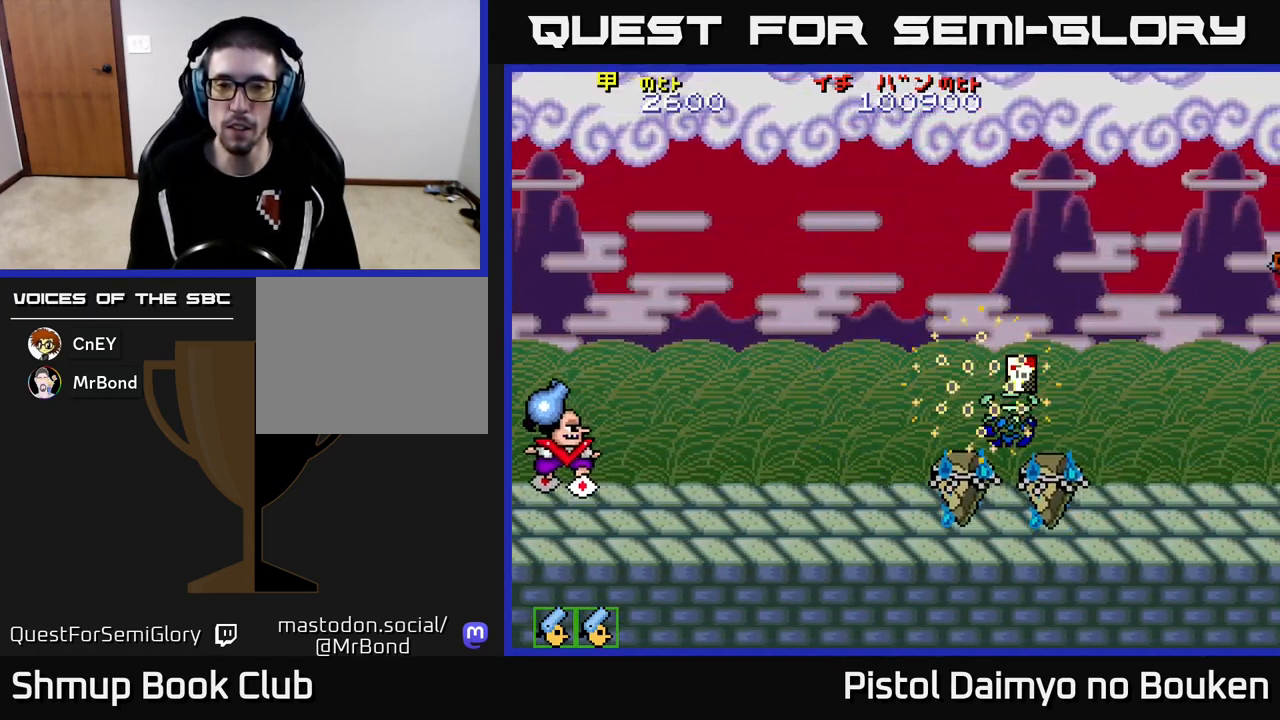
{"buttons": ["DPAD_RIGHT"], "left_stick": "center", "events": [[50, "DPAD_DOWN", "down"], [50, "DPAD_LEFT", "up"], [167, "DPAD_RIGHT", "down"], [250, "DPAD_DOWN", "up"], [283, "A", "up"]]}
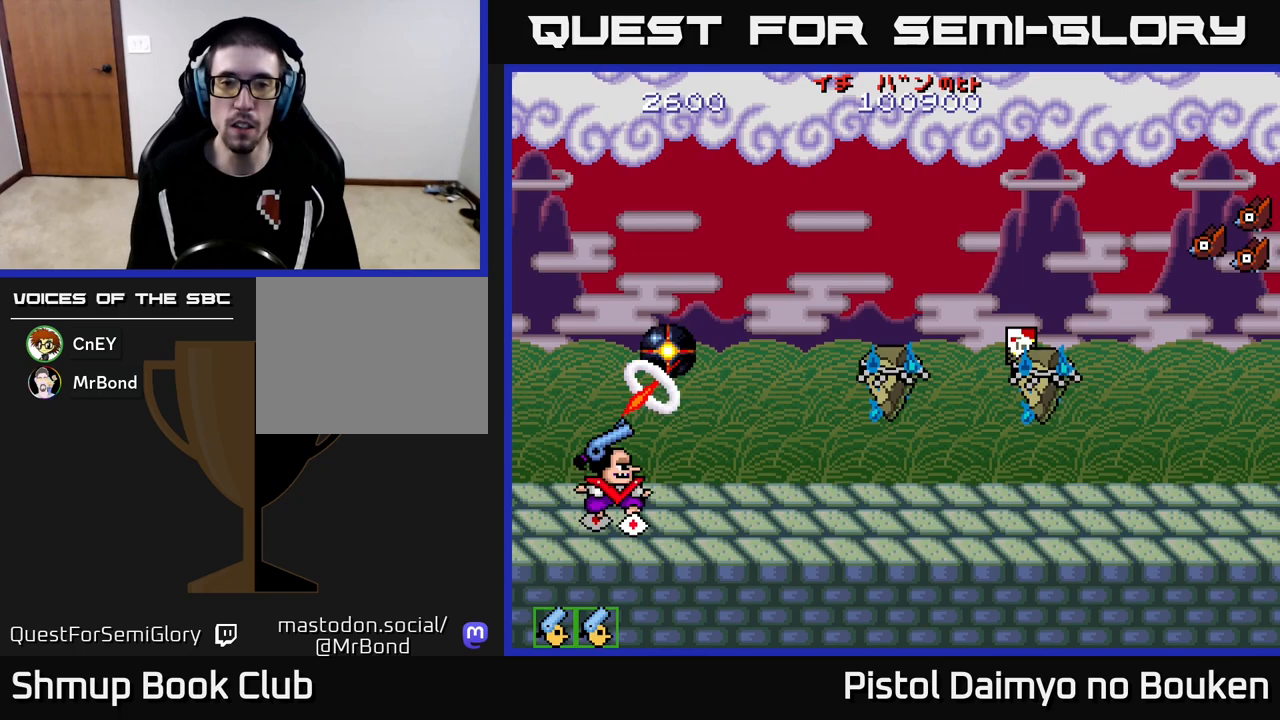
{"buttons": ["A"], "left_stick": "center", "events": [[17, "A", "down"], [100, "DPAD_RIGHT", "up"], [117, "DPAD_UP", "down"], [150, "DPAD_LEFT", "down"], [233, "DPAD_LEFT", "up"], [400, "DPAD_LEFT", "down"], [467, "DPAD_UP", "up"], [500, "DPAD_LEFT", "up"]]}
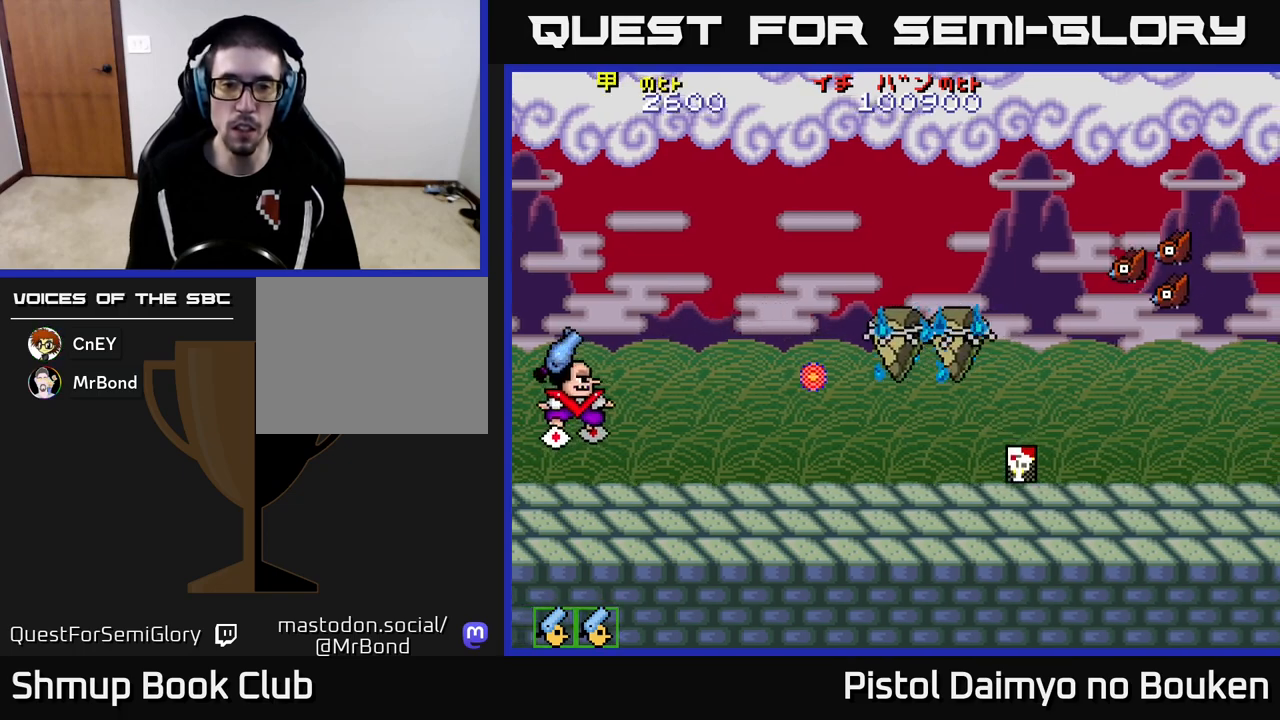
{"buttons": ["A", "DPAD_RIGHT"], "left_stick": "center", "events": [[33, "DPAD_DOWN", "down"], [333, "DPAD_RIGHT", "down"], [350, "DPAD_DOWN", "up"]]}
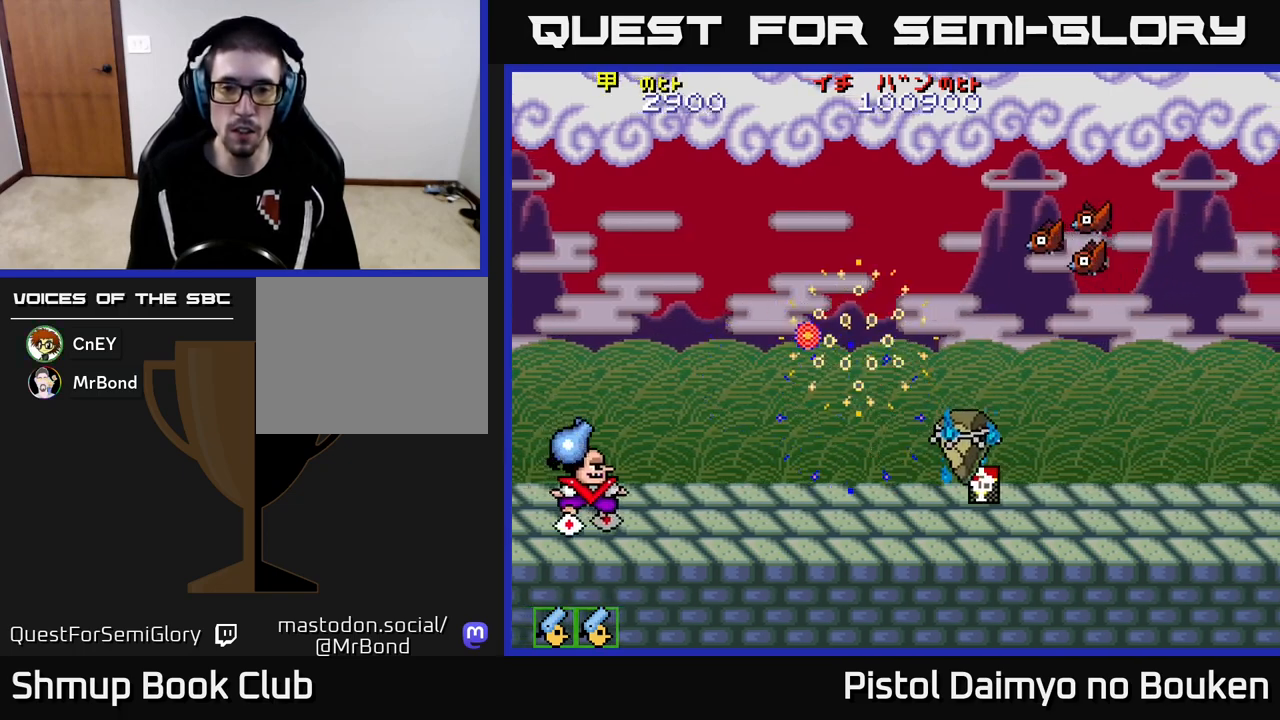
{"buttons": ["A", "DPAD_DOWN", "DPAD_RIGHT"], "left_stick": "center", "events": [[133, "DPAD_DOWN", "down"]]}
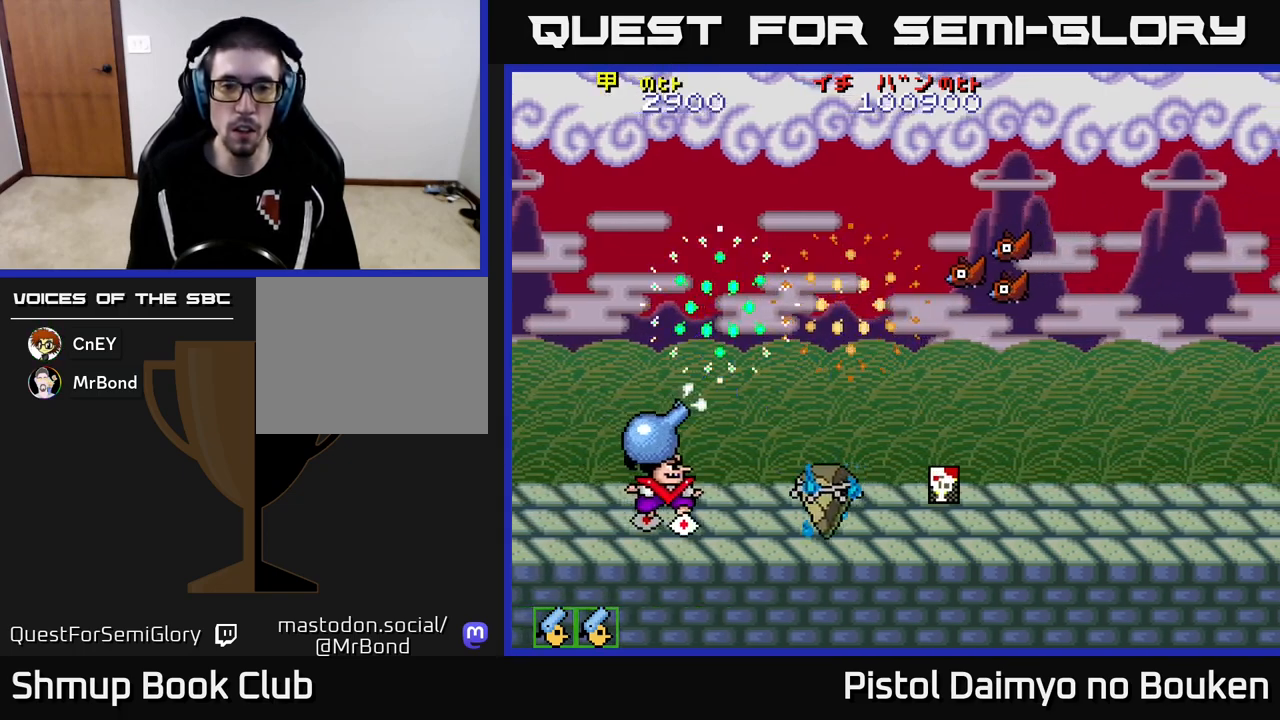
{"buttons": ["A", "DPAD_UP"], "left_stick": "center", "events": [[83, "DPAD_RIGHT", "up"], [100, "DPAD_DOWN", "up"], [167, "A", "up"], [183, "DPAD_LEFT", "down"], [367, "DPAD_LEFT", "up"], [400, "DPAD_RIGHT", "down"], [417, "DPAD_UP", "down"], [433, "A", "down"], [450, "DPAD_RIGHT", "up"]]}
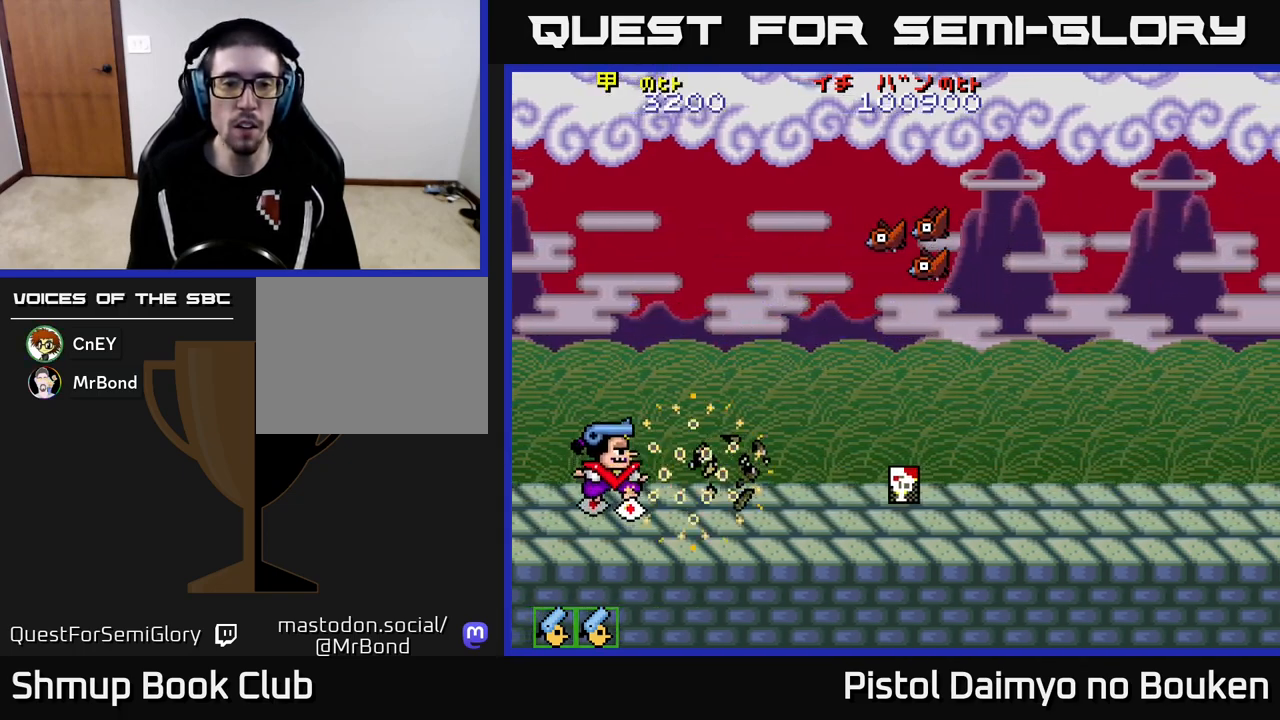
{"buttons": ["DPAD_UP", "DPAD_RIGHT"], "left_stick": "center", "events": [[50, "A", "up"], [117, "A", "down"], [150, "DPAD_RIGHT", "down"], [183, "DPAD_RIGHT", "up"], [200, "A", "up"], [367, "A", "down"], [450, "A", "up"], [483, "DPAD_RIGHT", "down"]]}
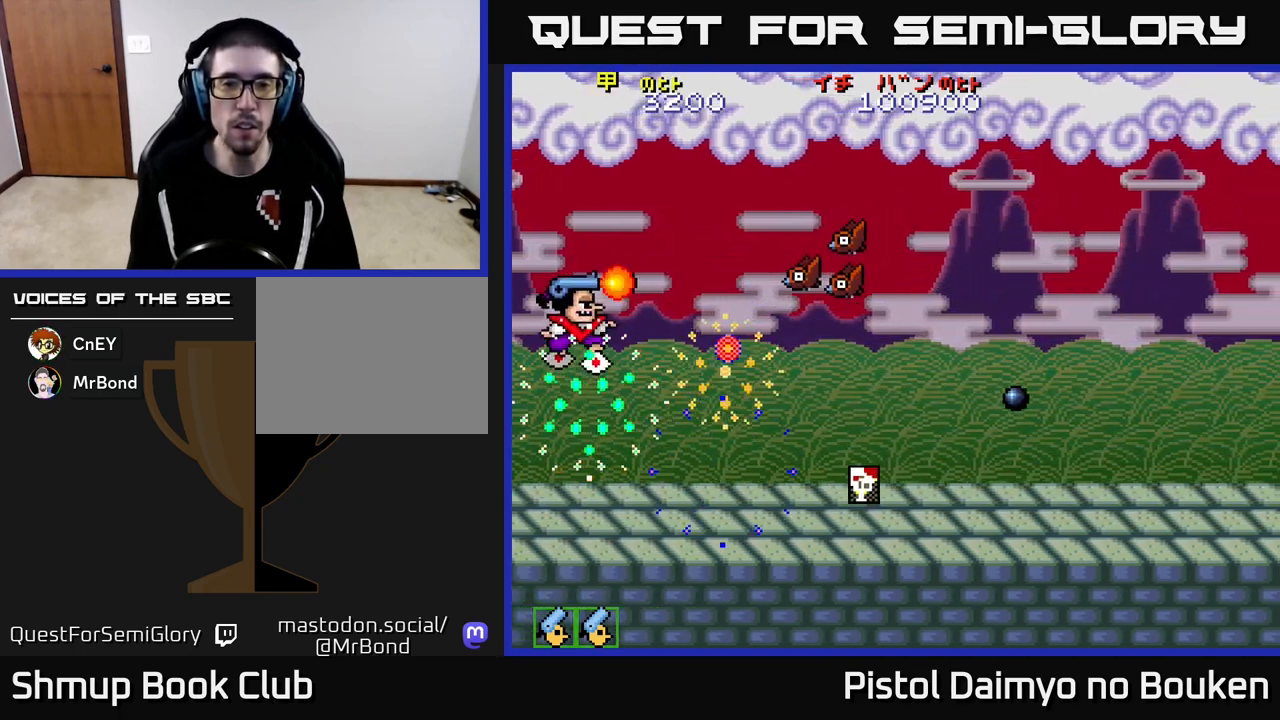
{"buttons": ["A"], "left_stick": "center", "events": [[67, "A", "down"], [133, "A", "up"], [217, "DPAD_UP", "up"], [250, "A", "down"], [300, "A", "up"], [300, "DPAD_RIGHT", "up"], [467, "A", "down"]]}
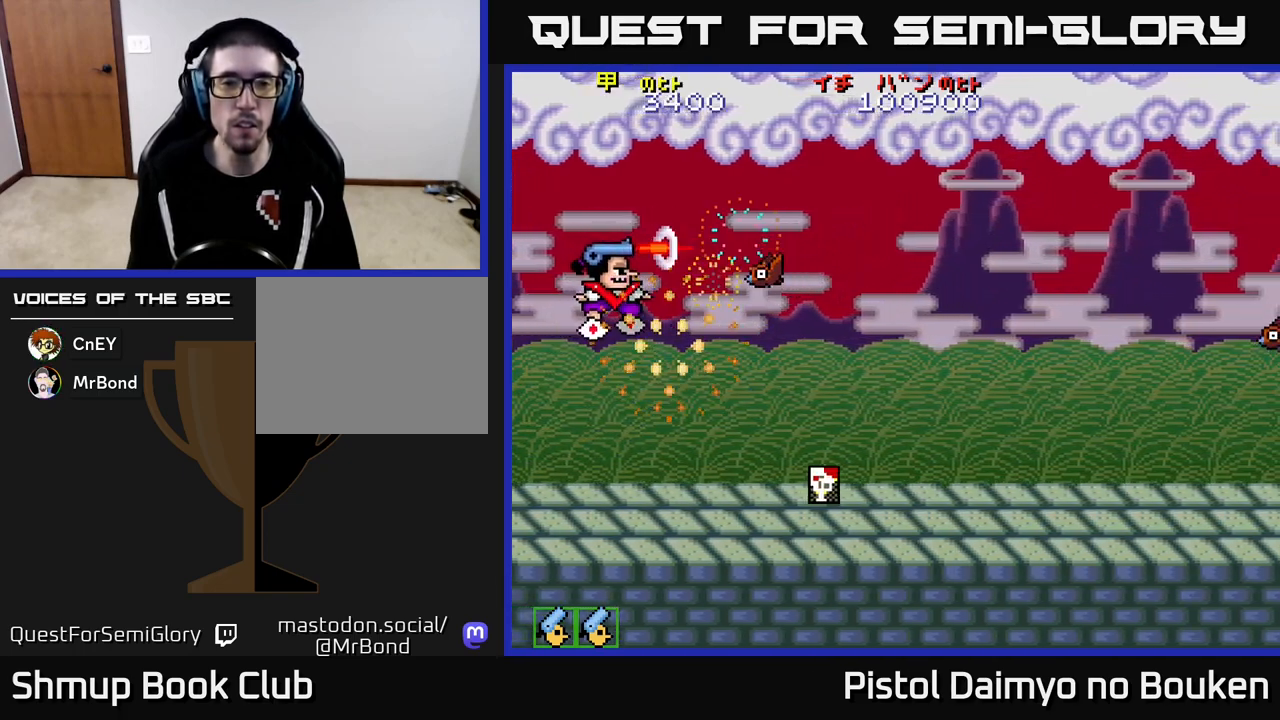
{"buttons": ["DPAD_DOWN", "DPAD_RIGHT"], "left_stick": "center", "events": [[33, "A", "up"], [50, "DPAD_RIGHT", "down"], [133, "A", "down"], [217, "A", "up"], [217, "DPAD_DOWN", "down"], [383, "A", "down"], [467, "A", "up"]]}
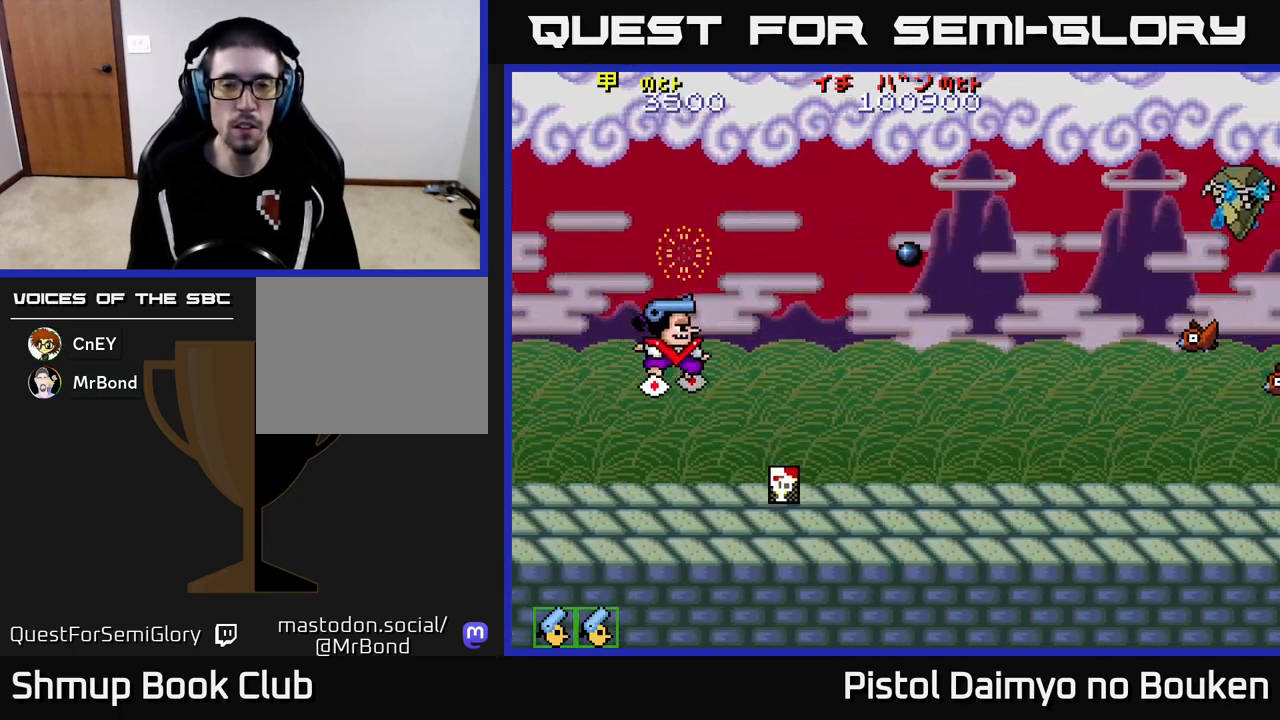
{"buttons": ["A", "DPAD_DOWN", "DPAD_RIGHT"], "left_stick": "center", "events": [[67, "A", "down"], [150, "A", "up"], [267, "A", "down"], [350, "A", "up"], [417, "A", "down"]]}
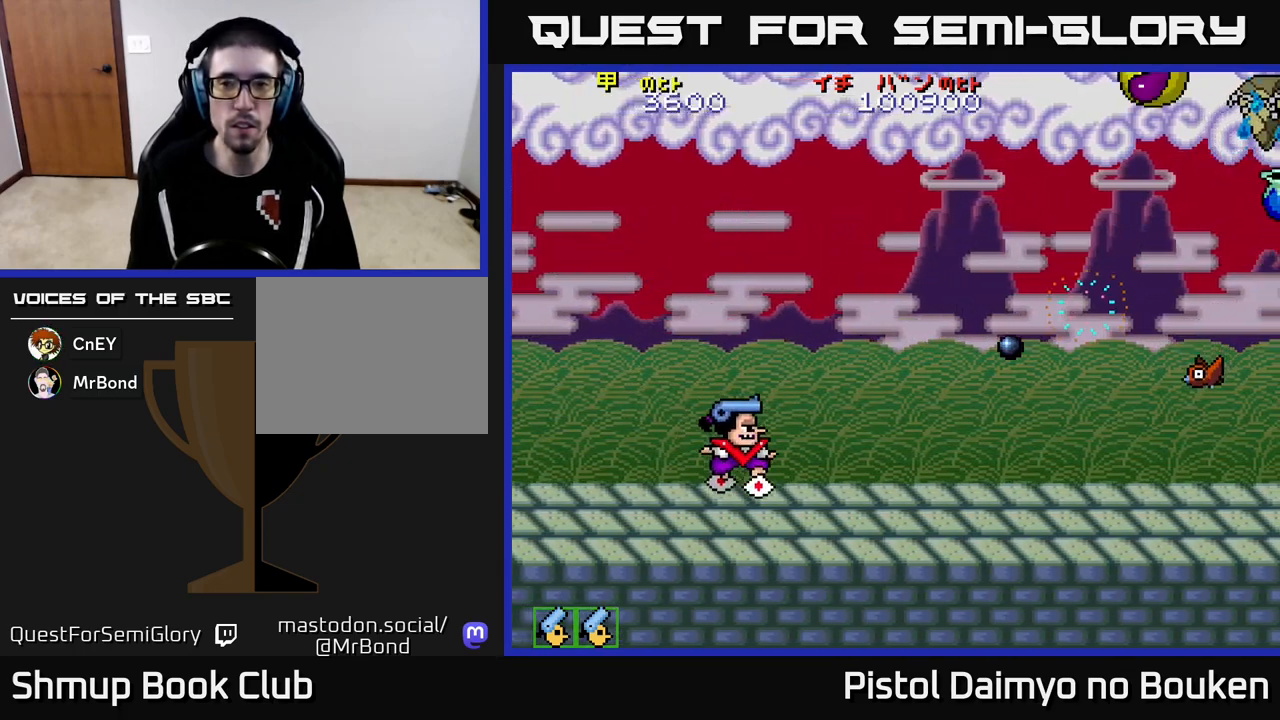
{"buttons": ["A", "DPAD_UP"], "left_stick": "center", "events": [[17, "A", "up"], [50, "DPAD_DOWN", "up"], [100, "A", "down"], [100, "DPAD_RIGHT", "up"], [117, "DPAD_UP", "down"], [183, "A", "up"], [283, "A", "down"]]}
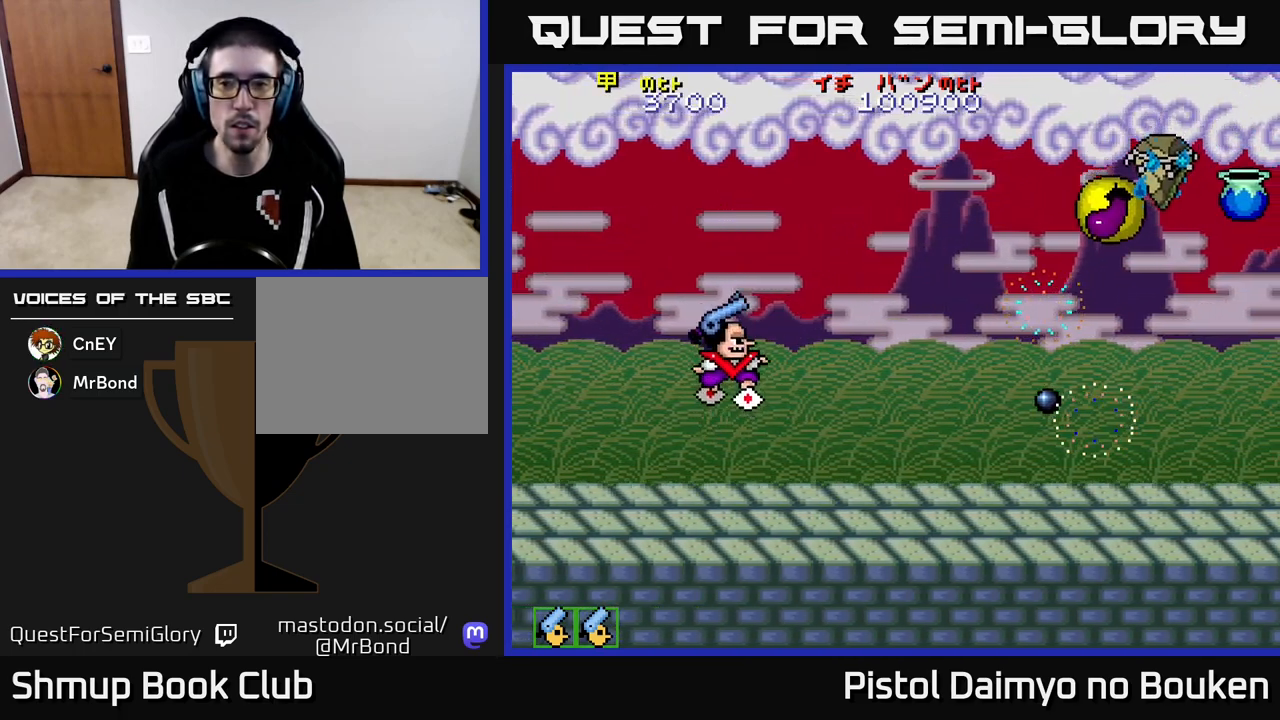
{"buttons": ["A", "DPAD_RIGHT"], "left_stick": "center", "events": [[67, "DPAD_RIGHT", "down"], [83, "DPAD_UP", "up"], [267, "DPAD_UP", "down"], [300, "DPAD_RIGHT", "up"], [383, "DPAD_RIGHT", "down"], [433, "DPAD_UP", "up"]]}
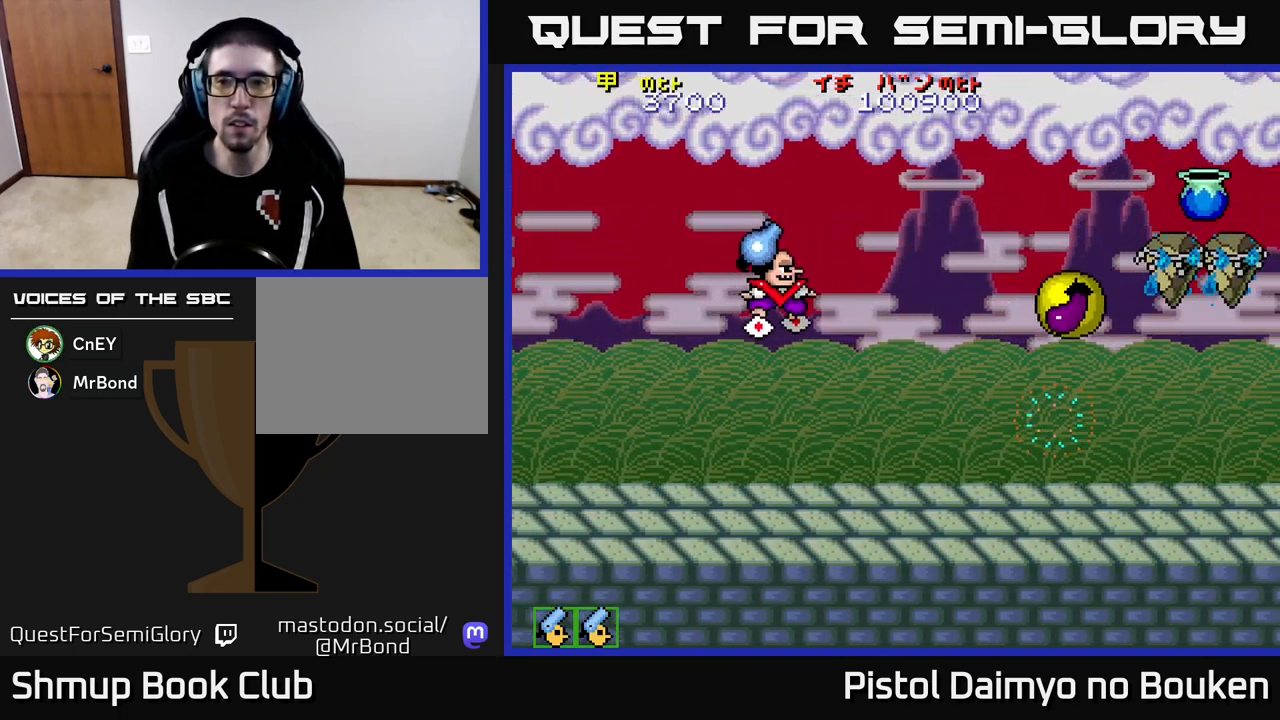
{"buttons": ["A", "DPAD_DOWN", "DPAD_RIGHT"], "left_stick": "center", "events": [[83, "DPAD_DOWN", "down"]]}